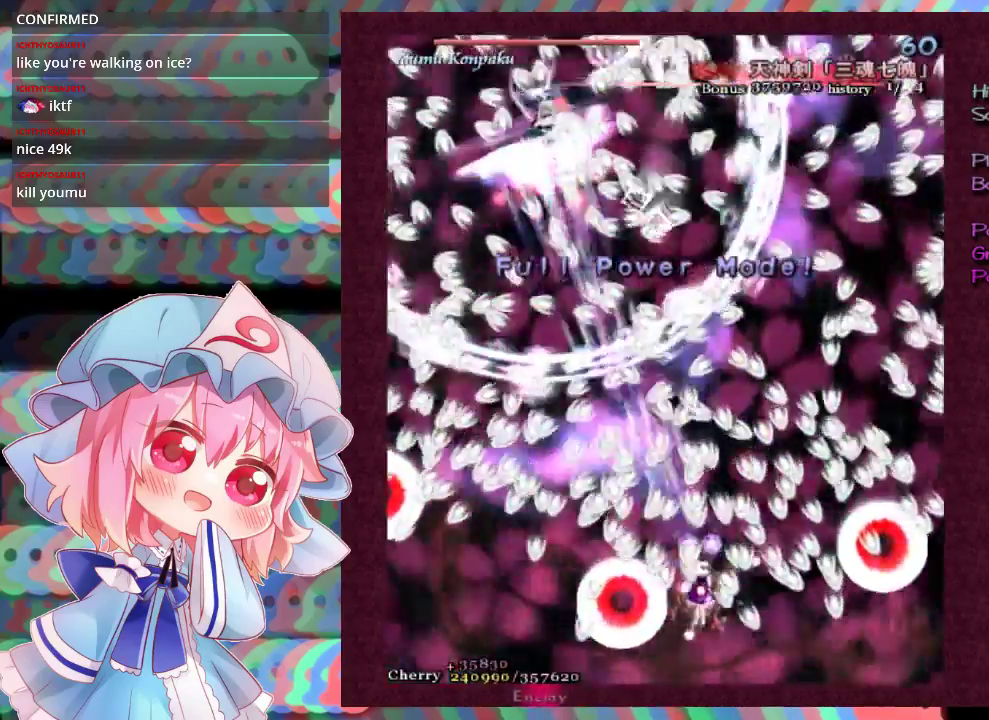
Gameplay with a controller (Xbox layout); each line is a JSON object with the inputs held at the frame after it (dt_ms = milliseconds from this image to that frame). "events" lists button and stick changes between this image and that frame as [ms after this image, input, new state], when the widget could be followed in between. Not read: L3 R3 right_stick.
{"dt_ms": 500, "buttons": ["X", "L1"], "left_stick": "down-right", "events": [[167, "left_stick", "up"], [300, "left_stick", "center"], [500, "left_stick", "down-right"]]}
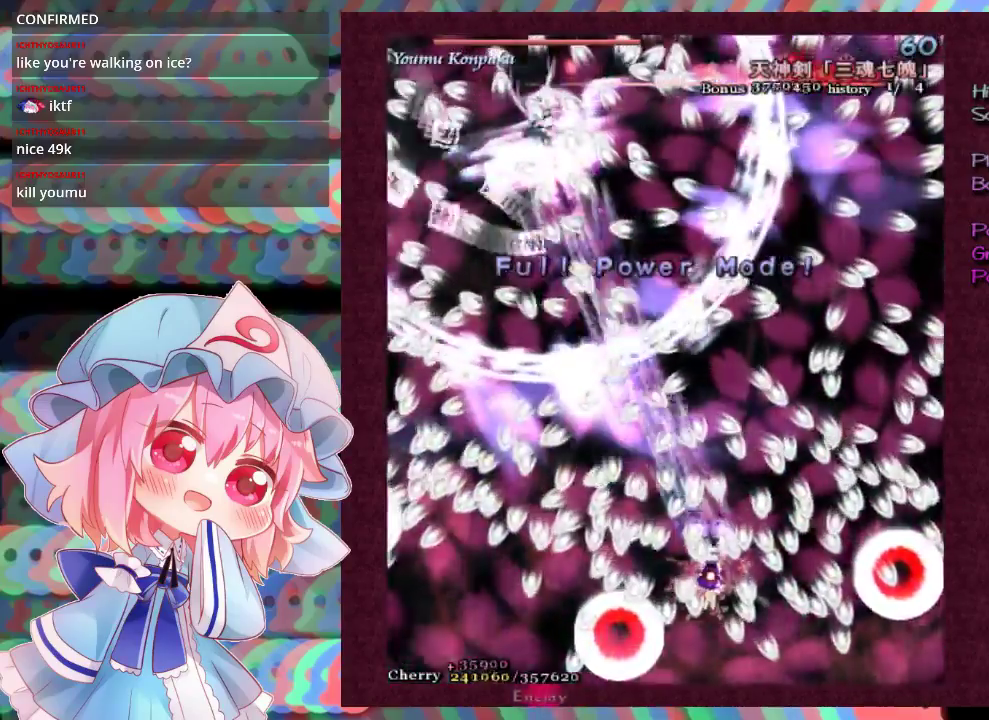
{"dt_ms": 500, "buttons": ["X", "L1"], "left_stick": "up-left", "events": [[100, "left_stick", "center"], [233, "left_stick", "up"], [400, "left_stick", "up-left"]]}
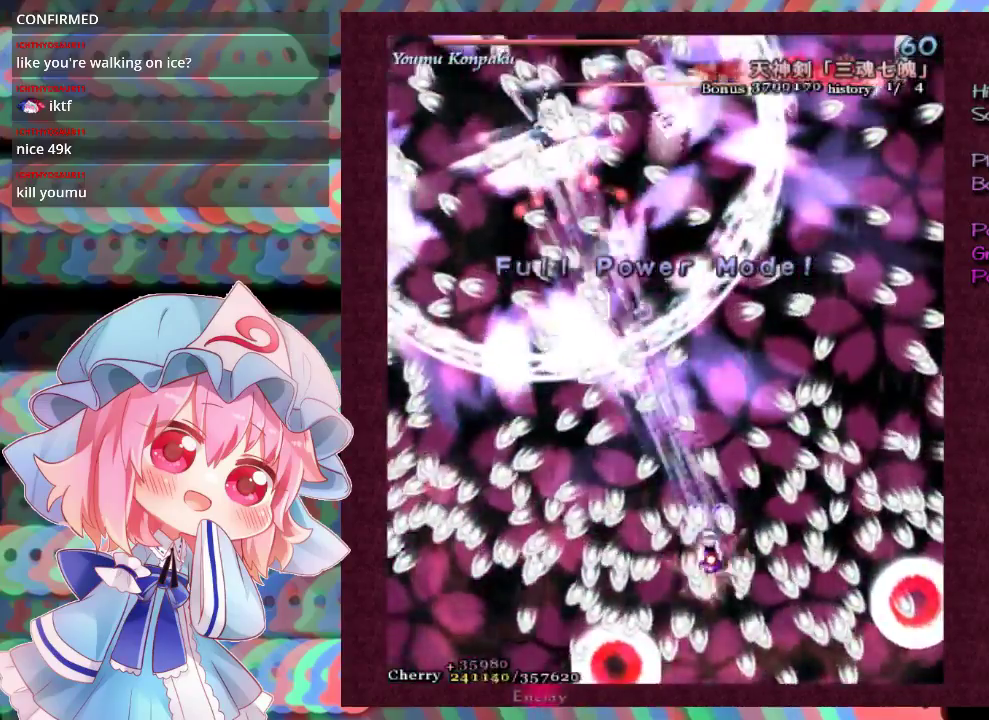
{"dt_ms": 600, "buttons": ["X"], "left_stick": "left", "events": [[33, "left_stick", "up"], [233, "left_stick", "up-right"], [333, "left_stick", "up"], [467, "left_stick", "left"], [600, "L1", "up"]]}
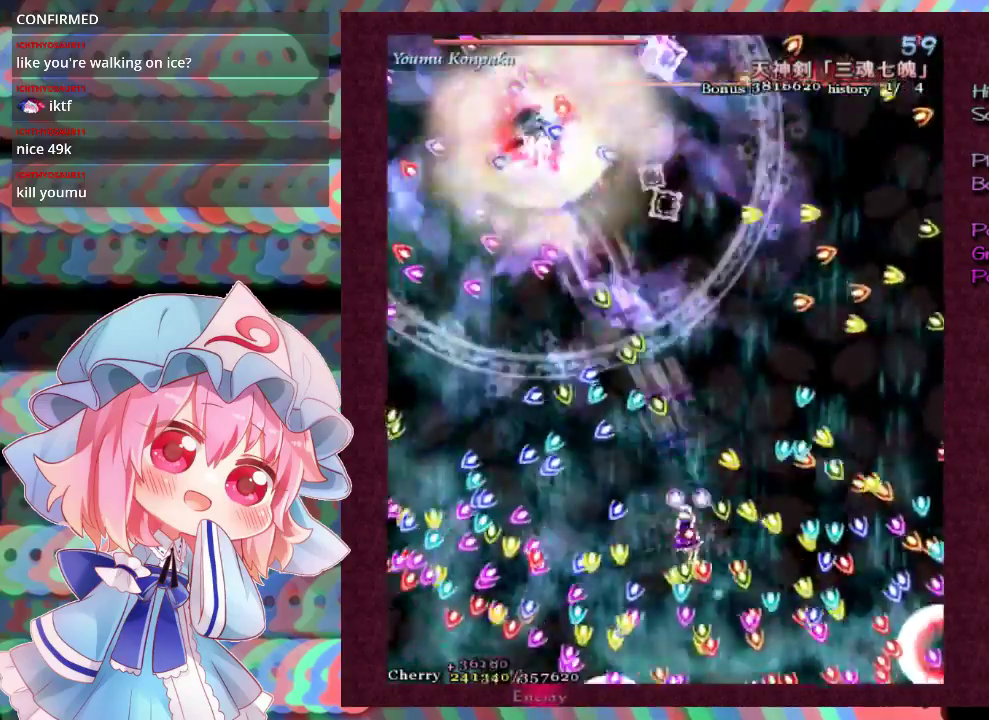
{"dt_ms": 100, "buttons": ["X", "L1"], "left_stick": "left", "events": [[67, "L1", "down"]]}